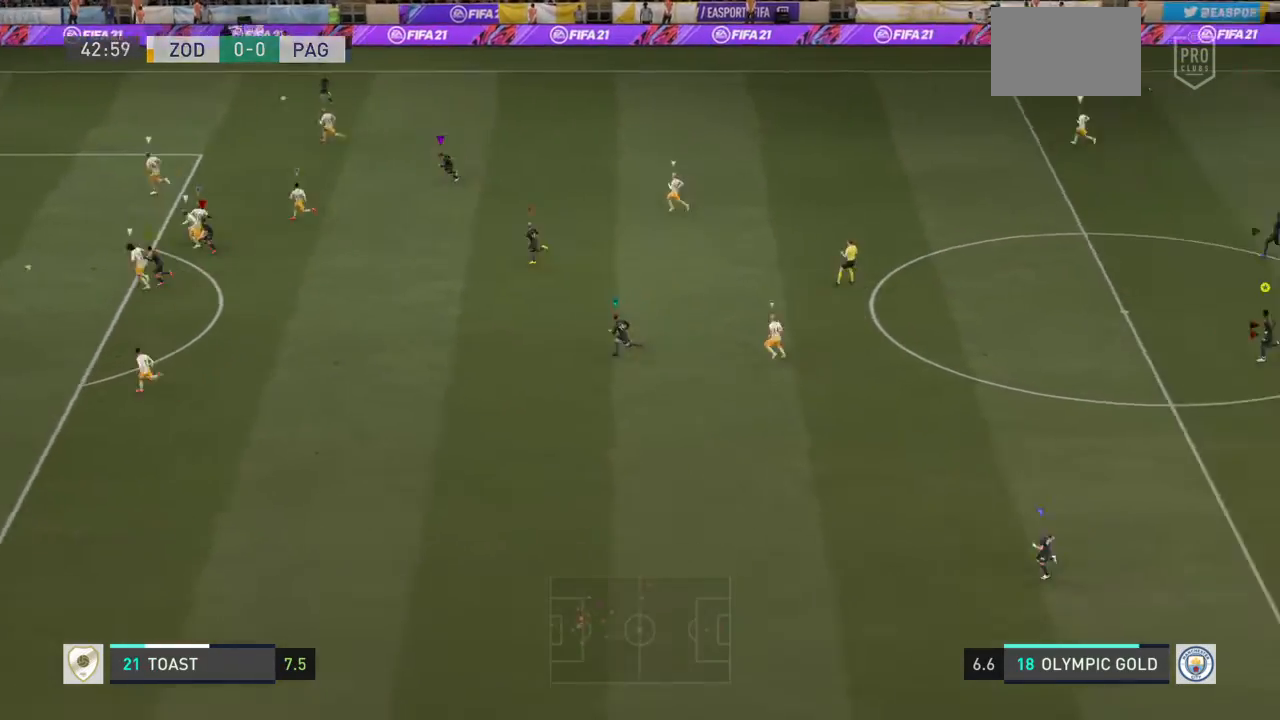
Gameplay with a controller (PlayStation layout); each line is a JSON object with the inputs held at the frame after it. "events" lists button and stick changes between this image and that frame as [ms after this image, input, new state], when the widget could be followed in between. Not read: L2 L3 R3.
{"buttons": ["L1"], "left_stick": "center", "right_stick": "center", "events": []}
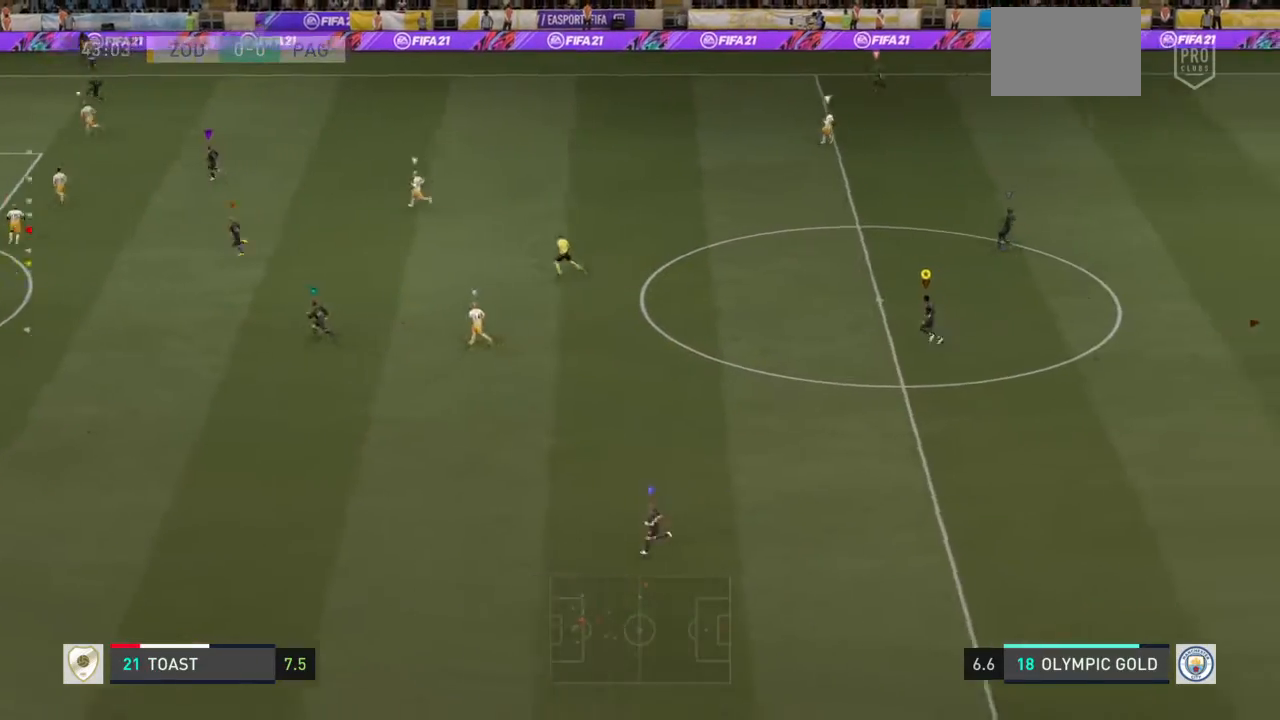
{"buttons": [], "left_stick": "center", "right_stick": "center", "events": [[34, "L1", "up"]]}
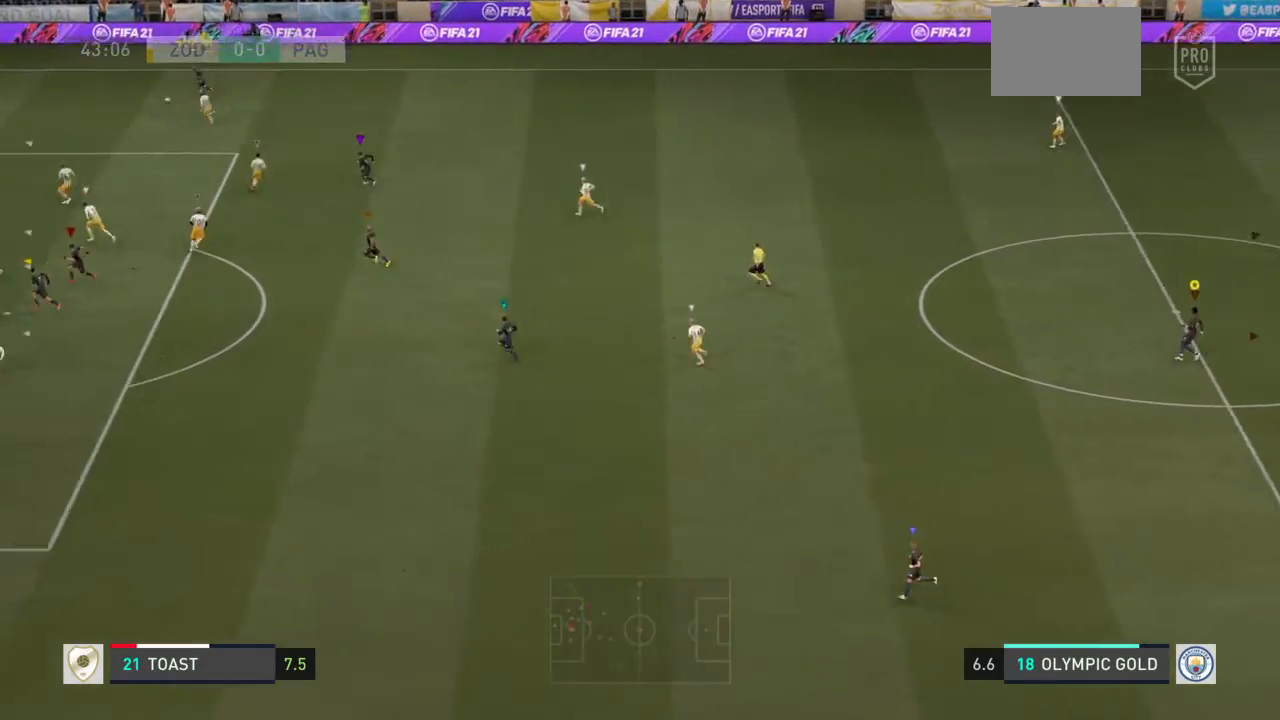
{"buttons": [], "left_stick": "center", "right_stick": "center", "events": []}
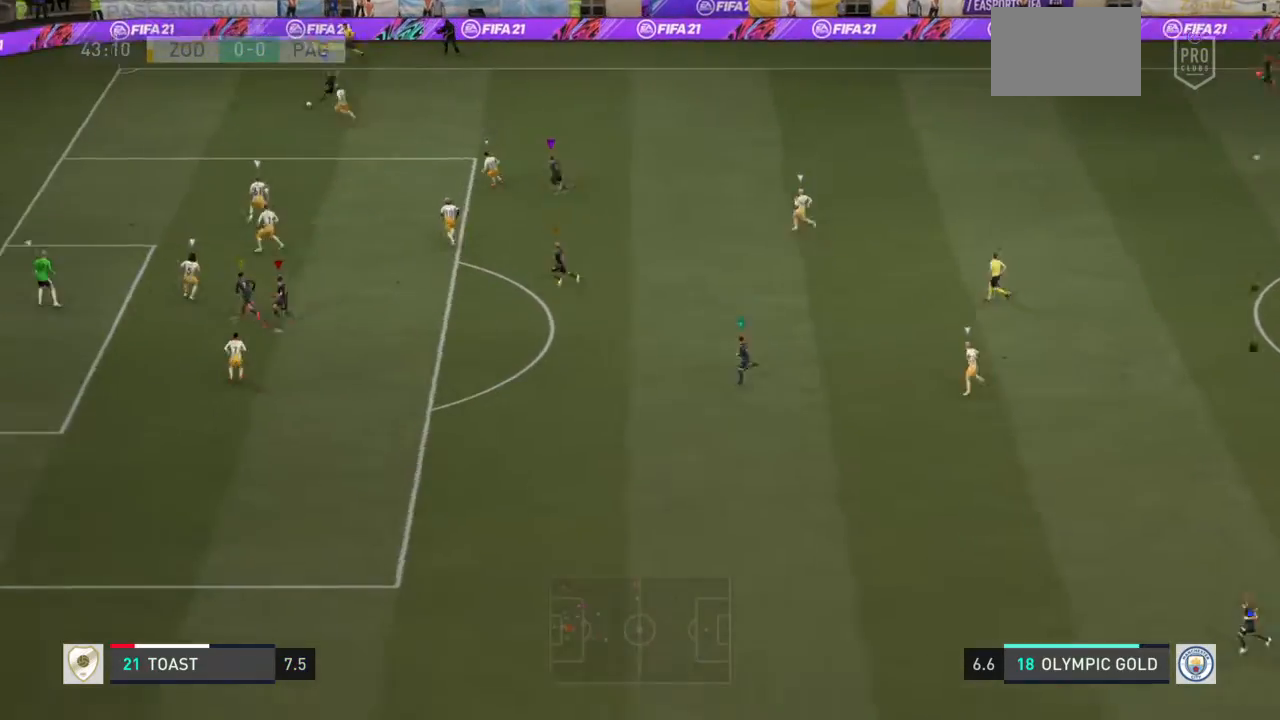
{"buttons": ["L1"], "left_stick": "center", "right_stick": "center", "events": [[101, "L1", "down"]]}
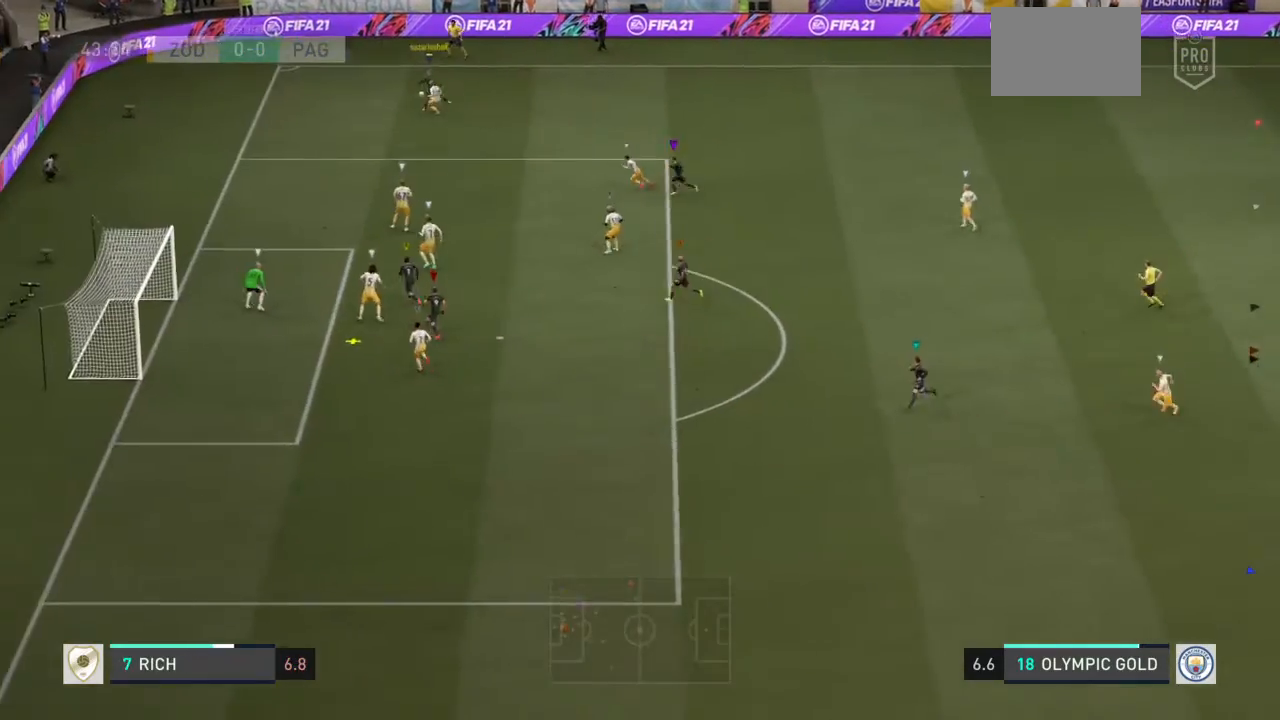
{"buttons": ["L1"], "left_stick": "center", "right_stick": "center", "events": []}
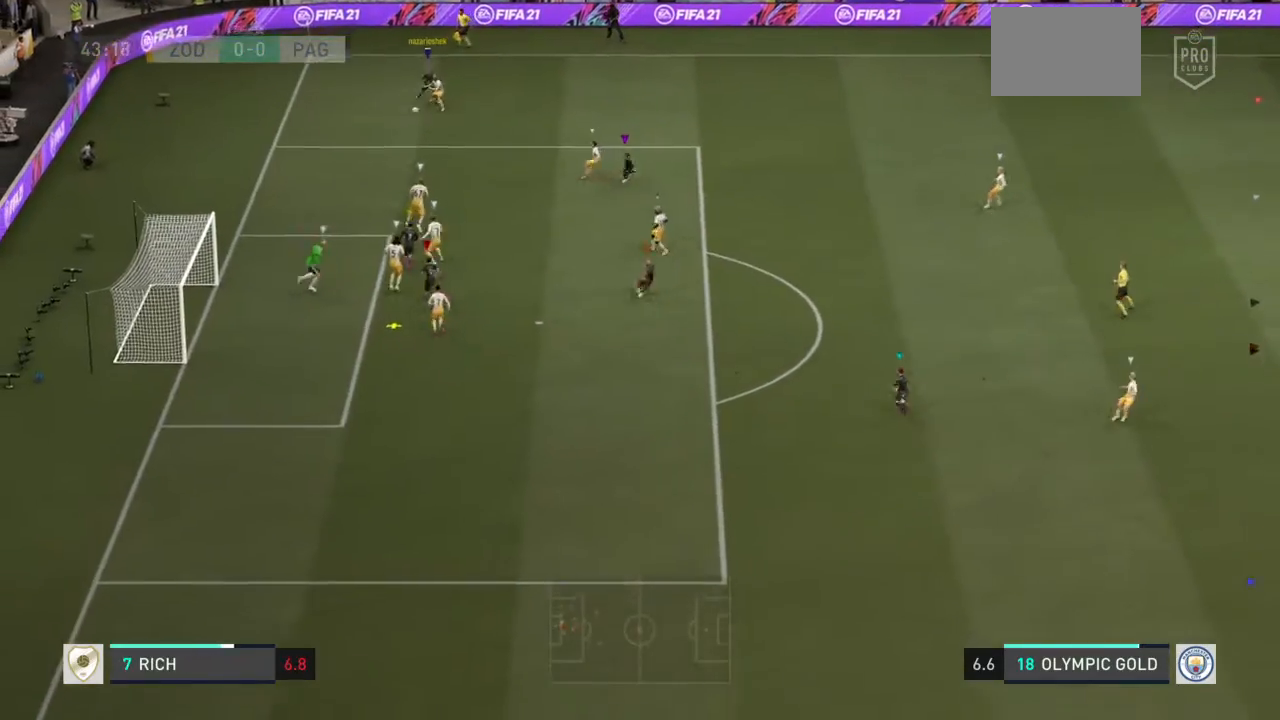
{"buttons": ["L1"], "left_stick": "center", "right_stick": "center", "events": []}
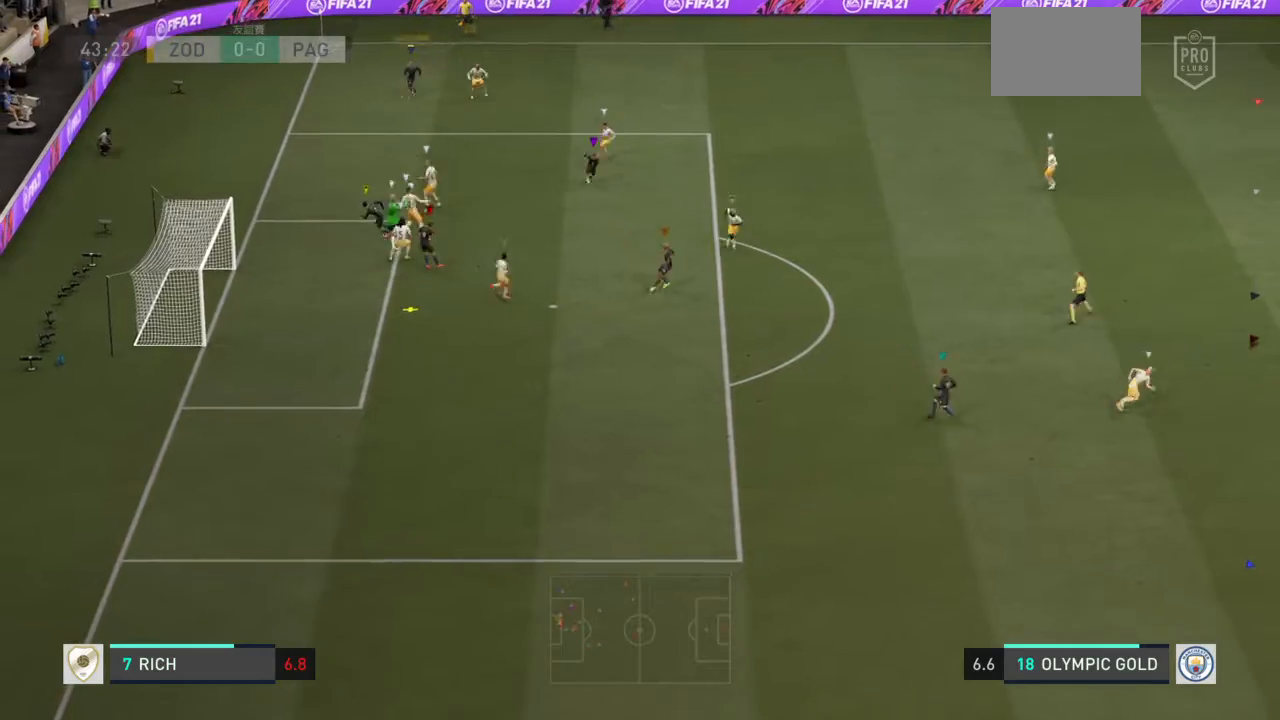
{"buttons": [], "left_stick": "center", "right_stick": "center", "events": [[434, "L1", "up"]]}
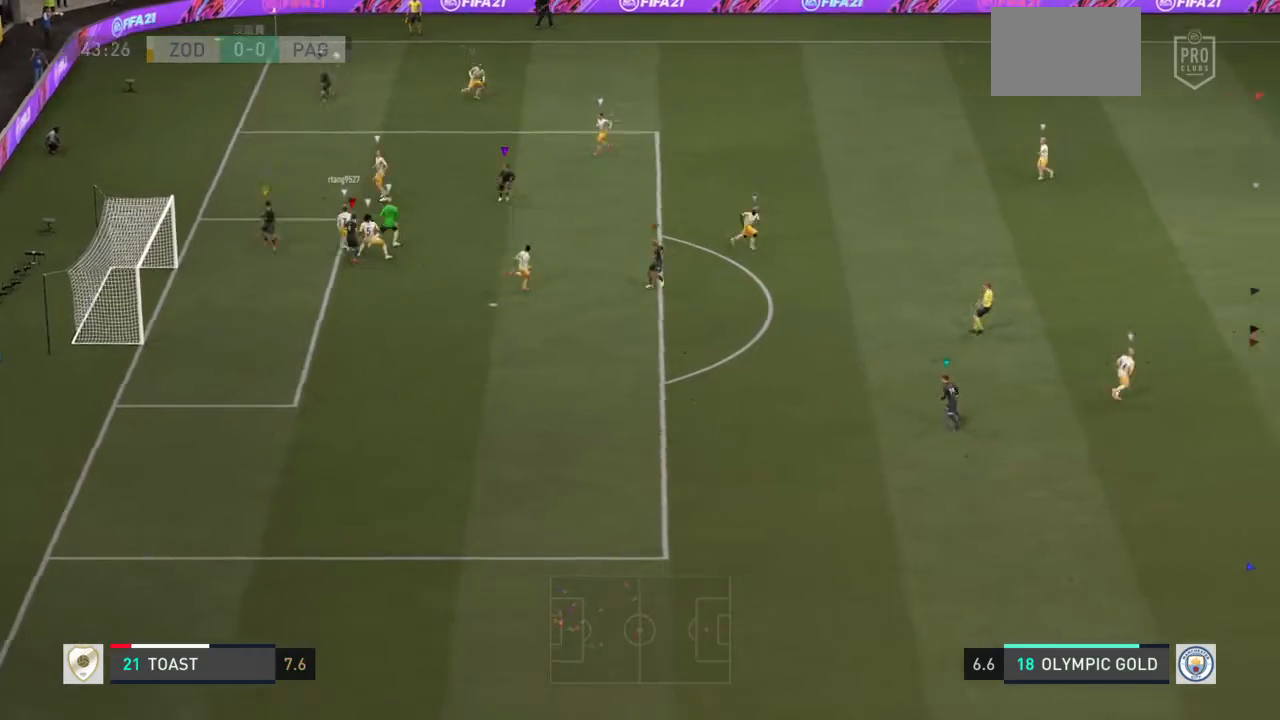
{"buttons": [], "left_stick": "up-right", "right_stick": "center", "events": [[334, "left_stick", "right"], [434, "left_stick", "up-right"]]}
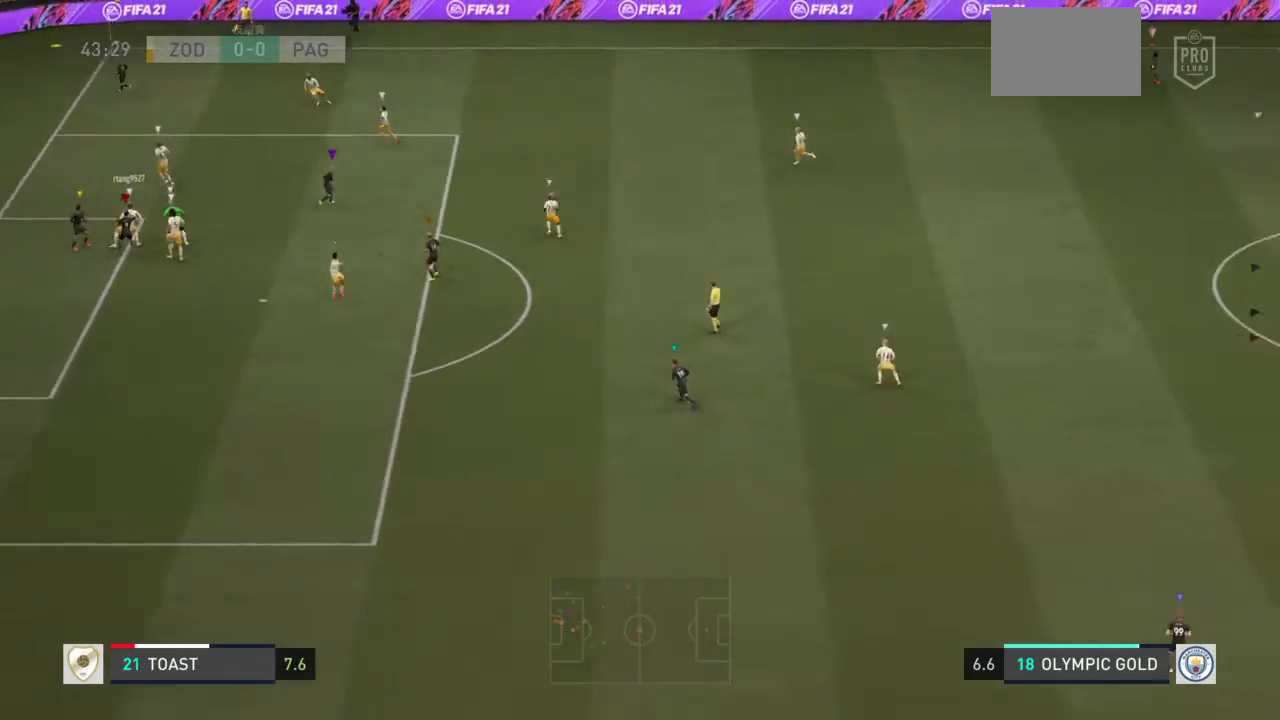
{"buttons": [], "left_stick": "center", "right_stick": "center", "events": [[33, "left_stick", "center"]]}
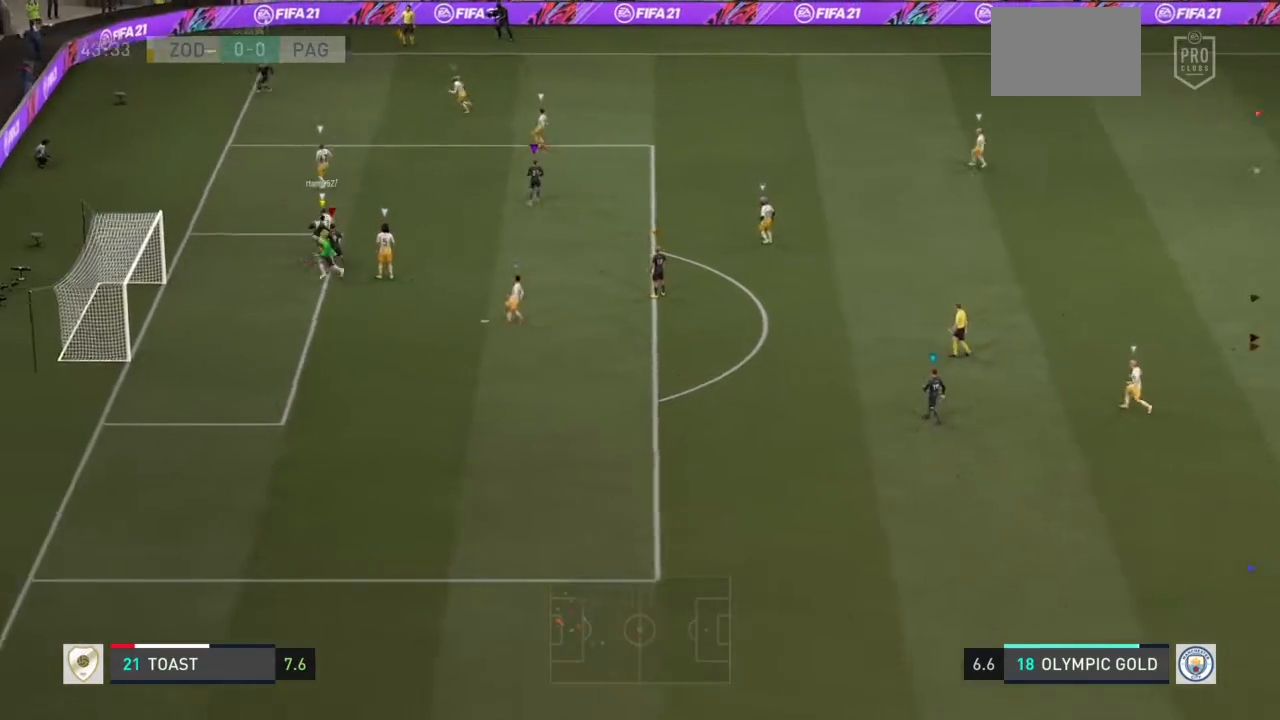
{"buttons": [], "left_stick": "center", "right_stick": "center", "events": []}
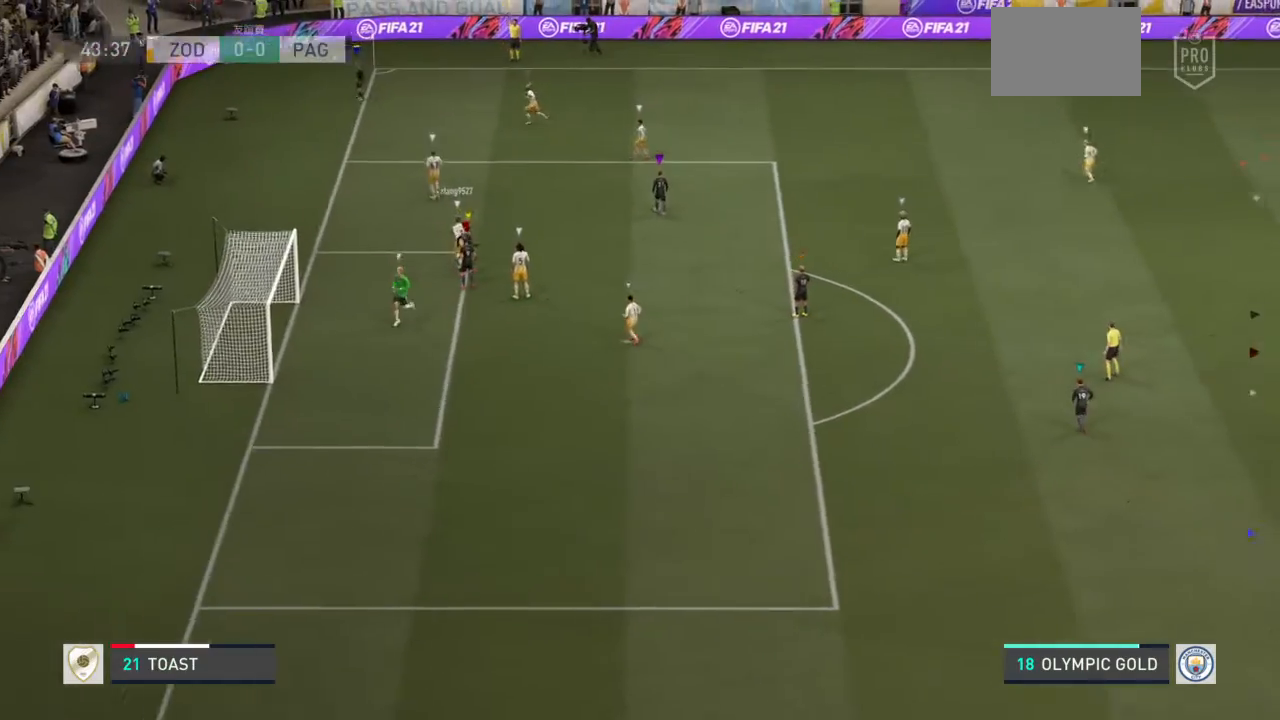
{"buttons": [], "left_stick": "center", "right_stick": "center", "events": []}
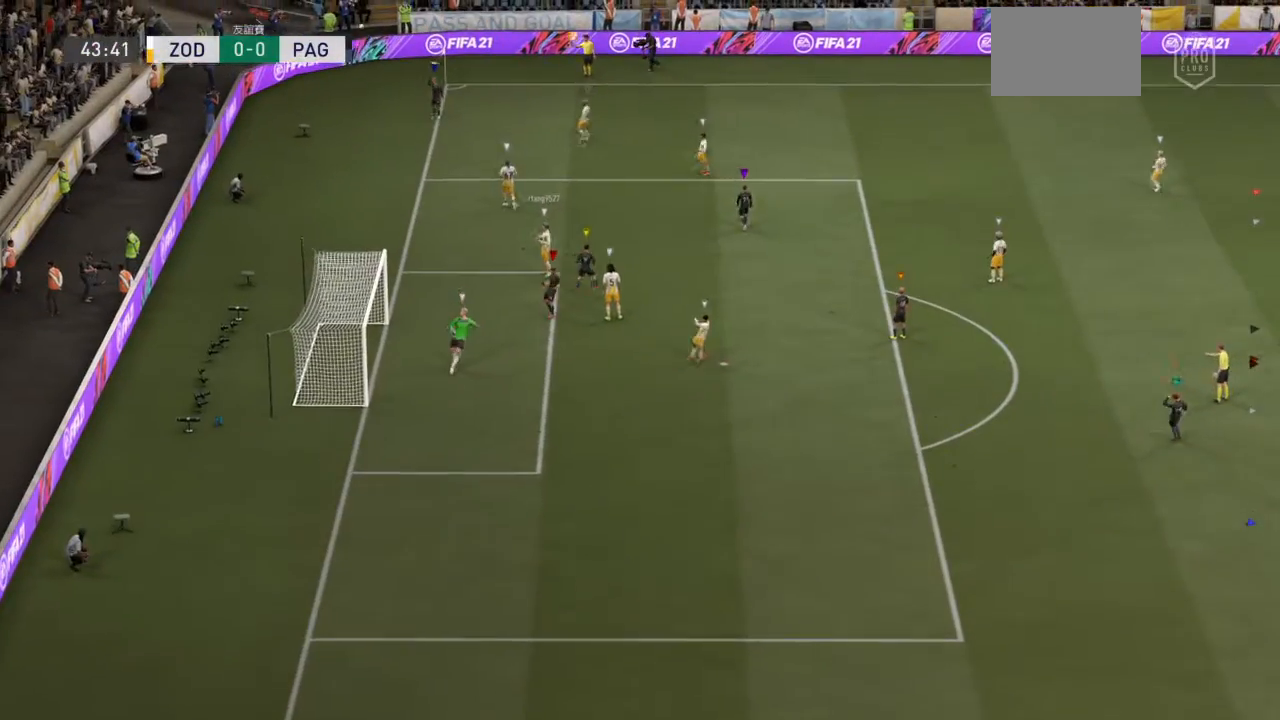
{"buttons": [], "left_stick": "up-right", "right_stick": "center", "events": [[401, "left_stick", "up-right"]]}
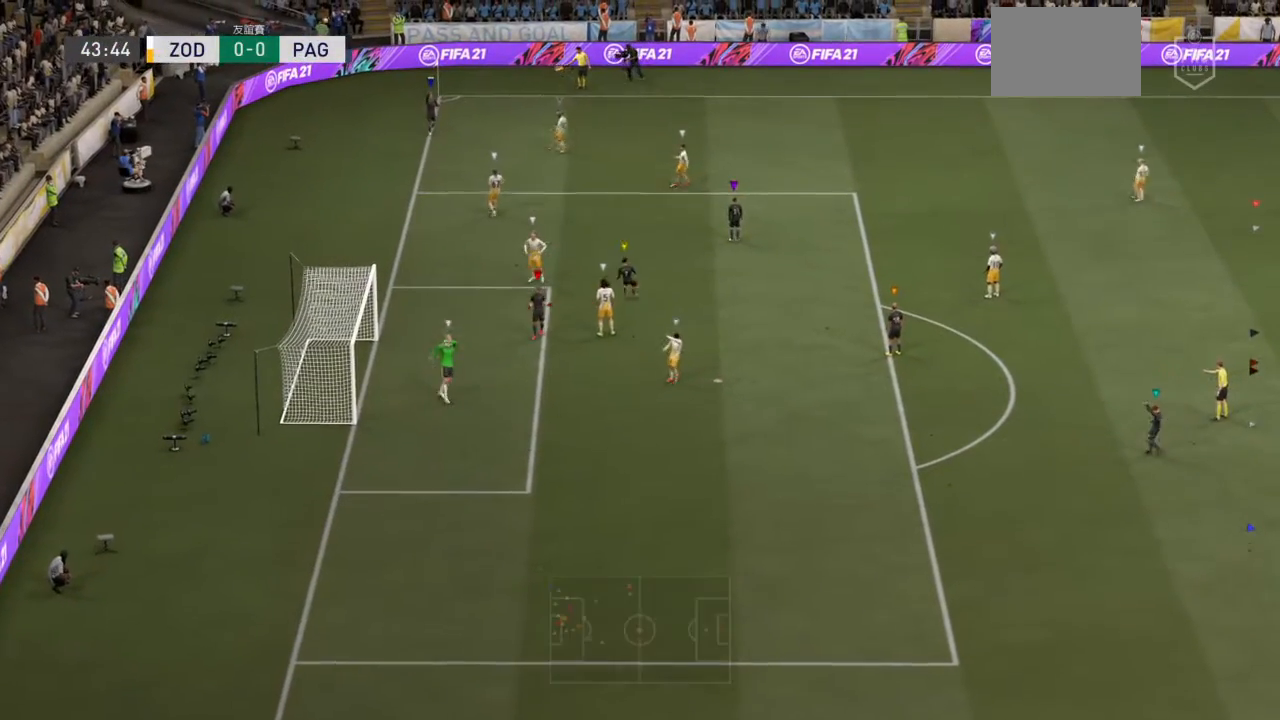
{"buttons": ["R2"], "left_stick": "up-right", "right_stick": "center", "events": [[234, "R2", "down"]]}
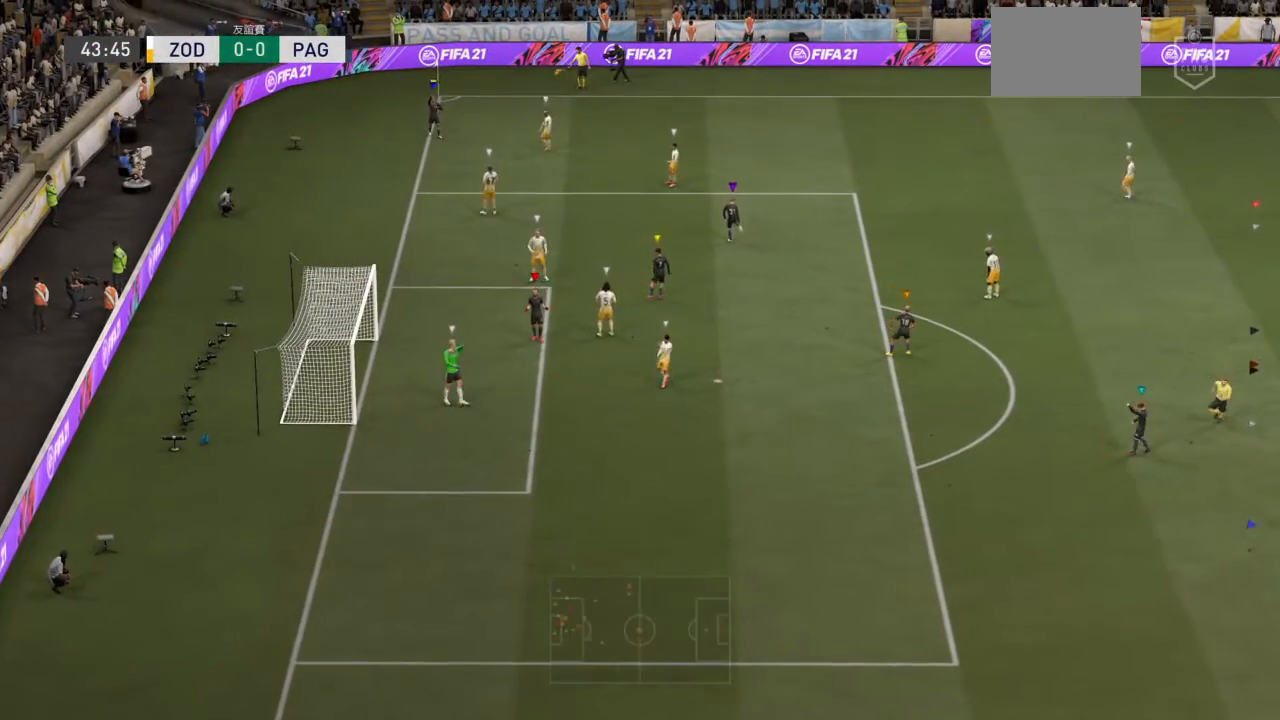
{"buttons": [], "left_stick": "up-right", "right_stick": "center", "events": [[501, "R2", "up"]]}
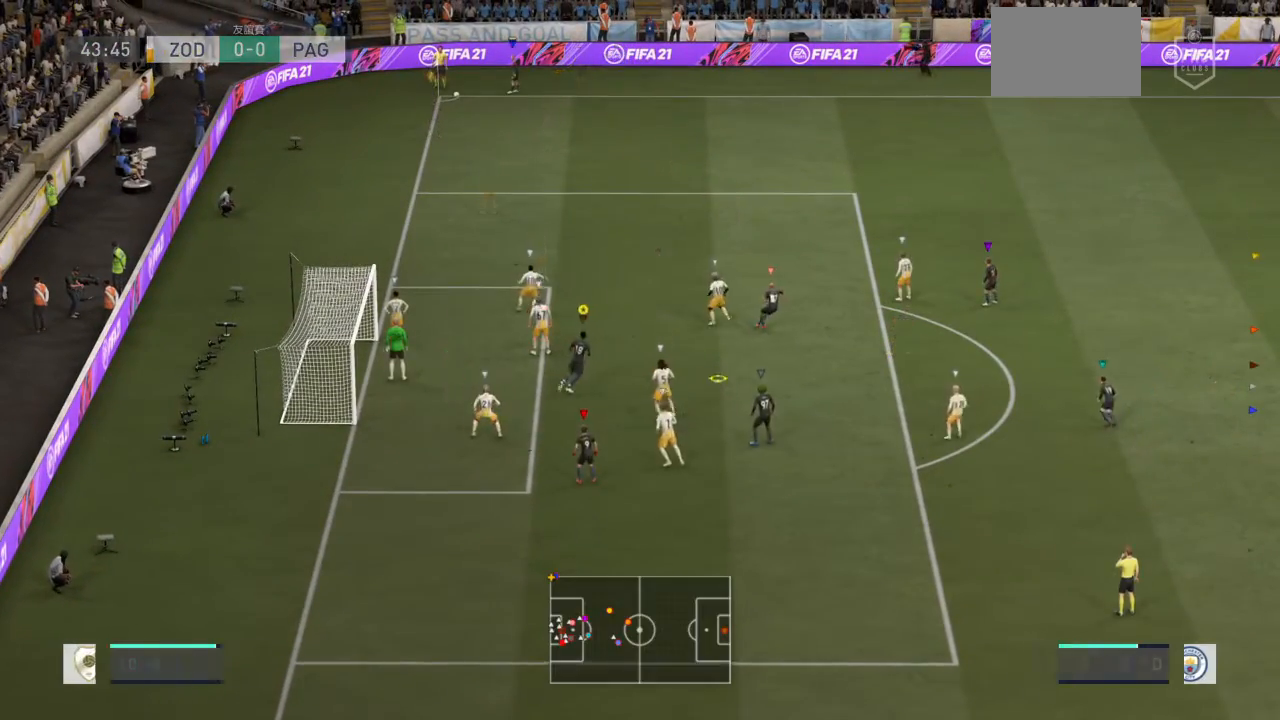
{"buttons": ["R2"], "left_stick": "up-right", "right_stick": "center", "events": [[100, "R2", "down"]]}
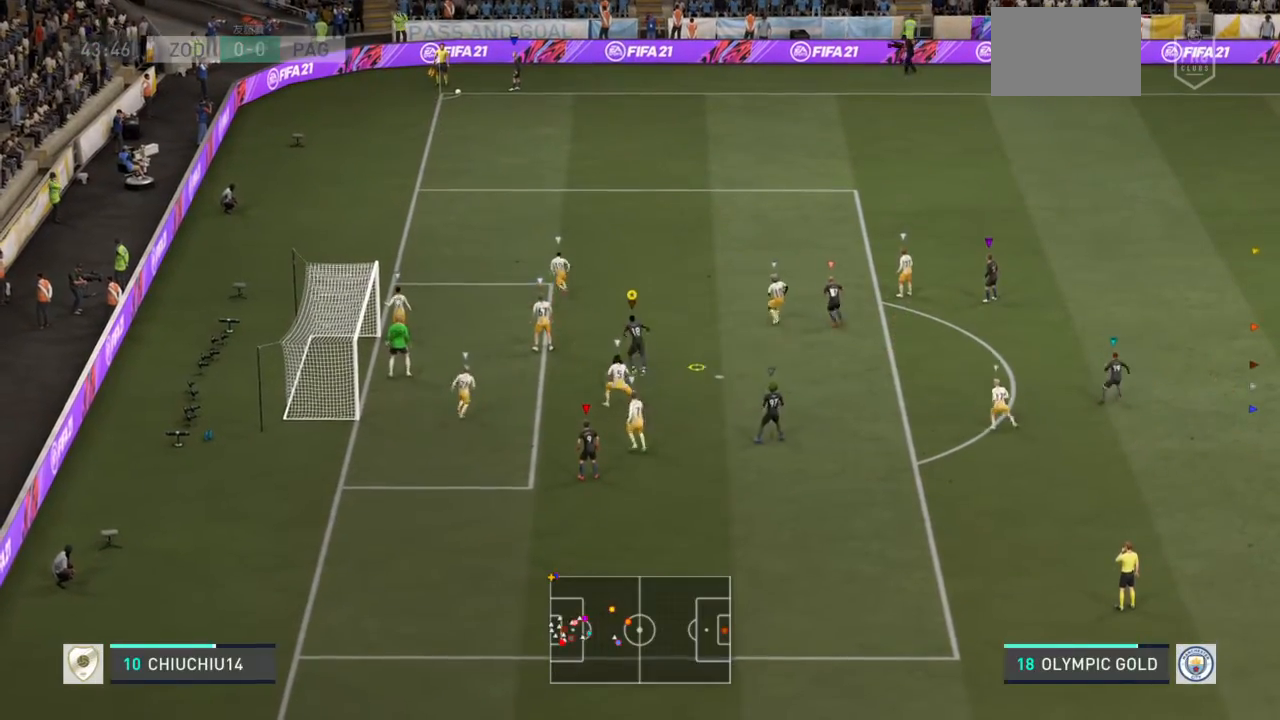
{"buttons": [], "left_stick": "up", "right_stick": "center", "events": [[201, "R2", "up"], [267, "left_stick", "up"]]}
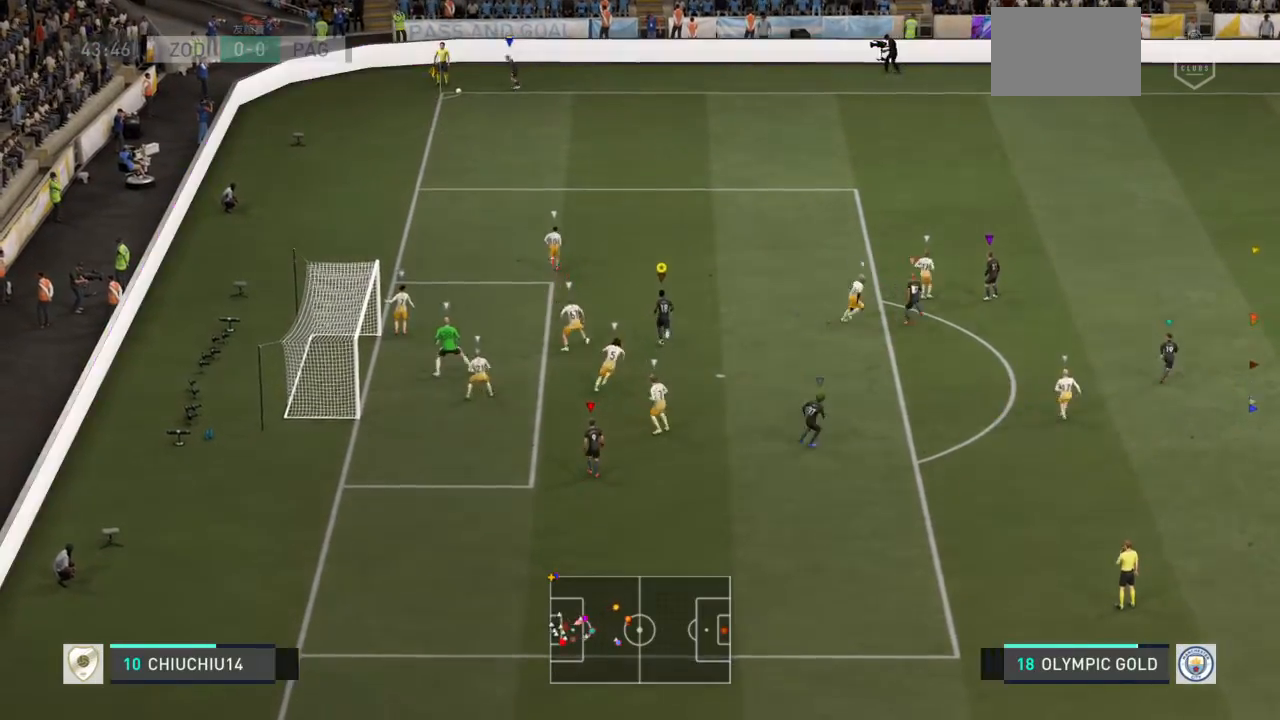
{"buttons": [], "left_stick": "up-left", "right_stick": "center", "events": [[133, "left_stick", "up-left"]]}
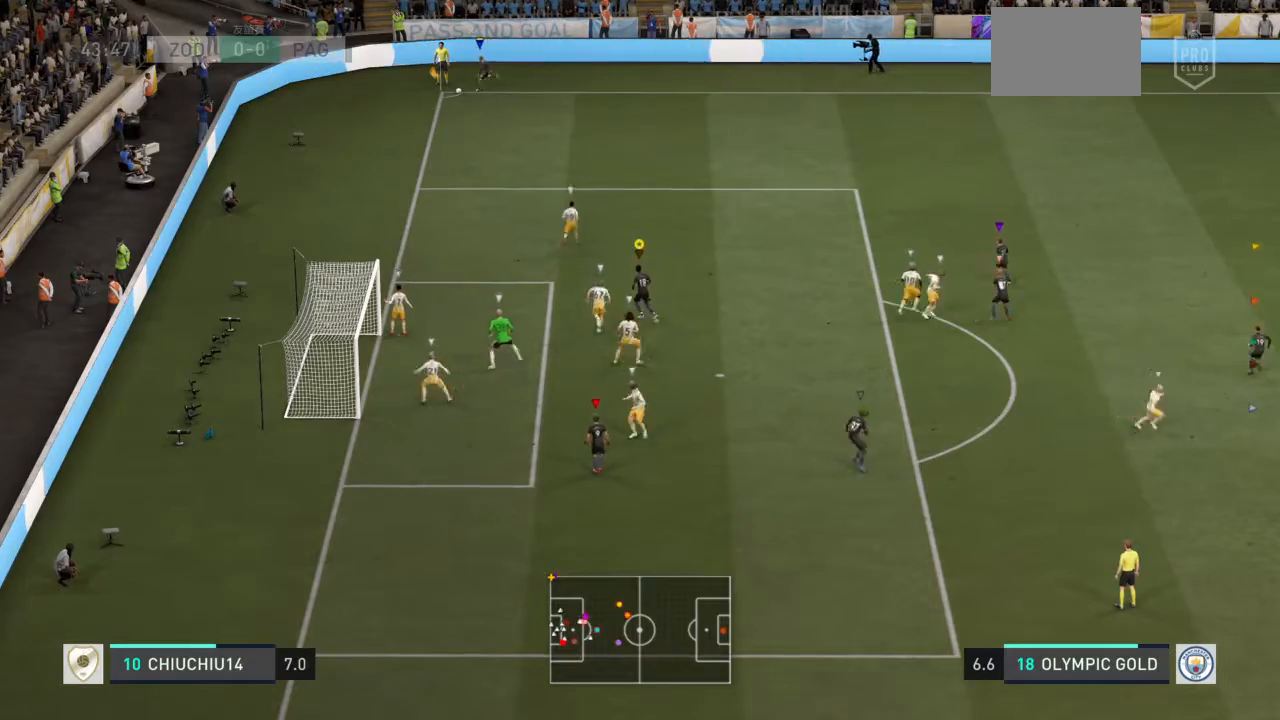
{"buttons": [], "left_stick": "down-left", "right_stick": "center", "events": [[34, "left_stick", "left"], [234, "left_stick", "down-left"]]}
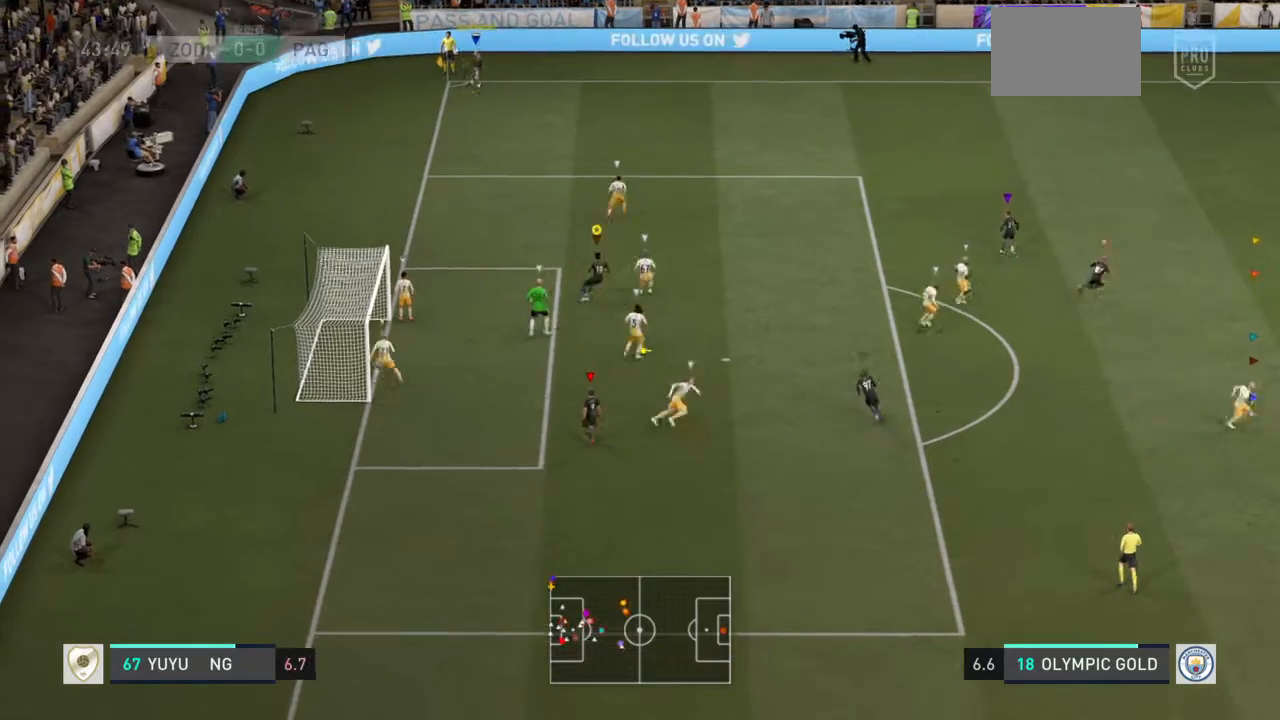
{"buttons": ["CIRCLE"], "left_stick": "down-left", "right_stick": "center", "events": [[334, "CIRCLE", "down"], [367, "L1", "down"], [367, "R1", "down"], [467, "L1", "up"], [500, "R1", "up"]]}
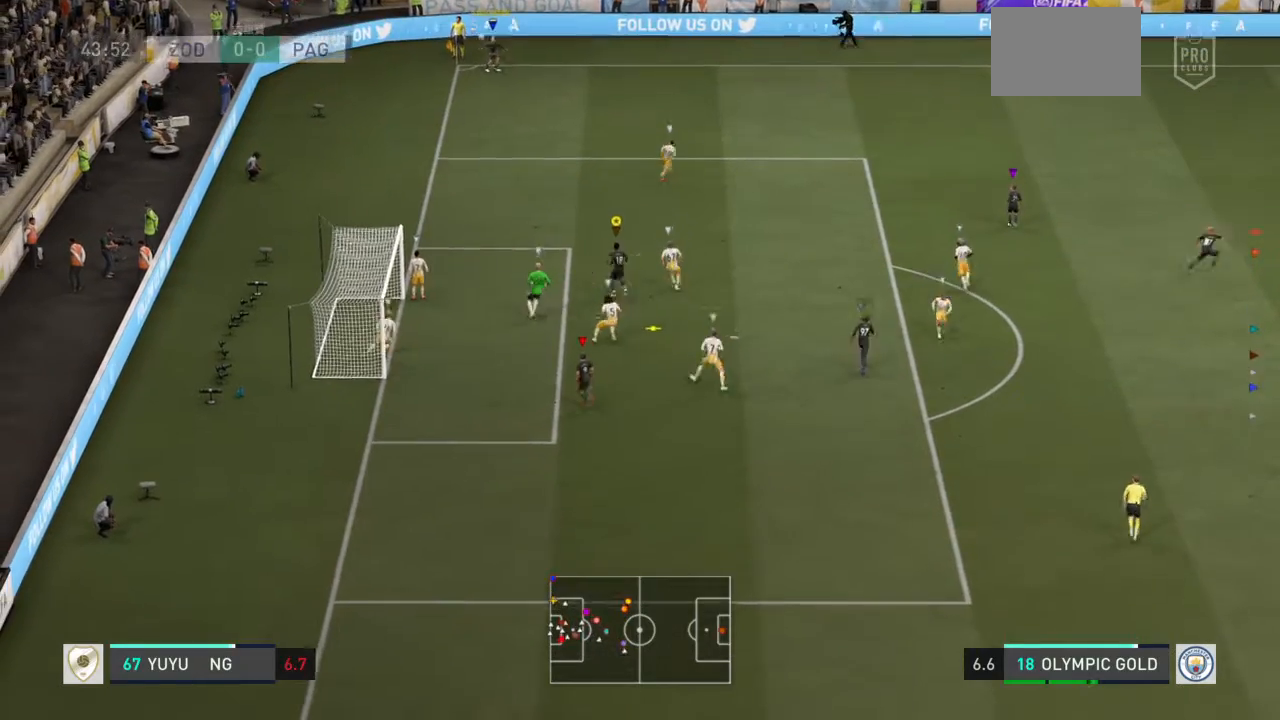
{"buttons": ["CIRCLE", "L1", "R1"], "left_stick": "left", "right_stick": "center", "events": [[34, "left_stick", "left"], [134, "L1", "down"], [334, "R1", "down"]]}
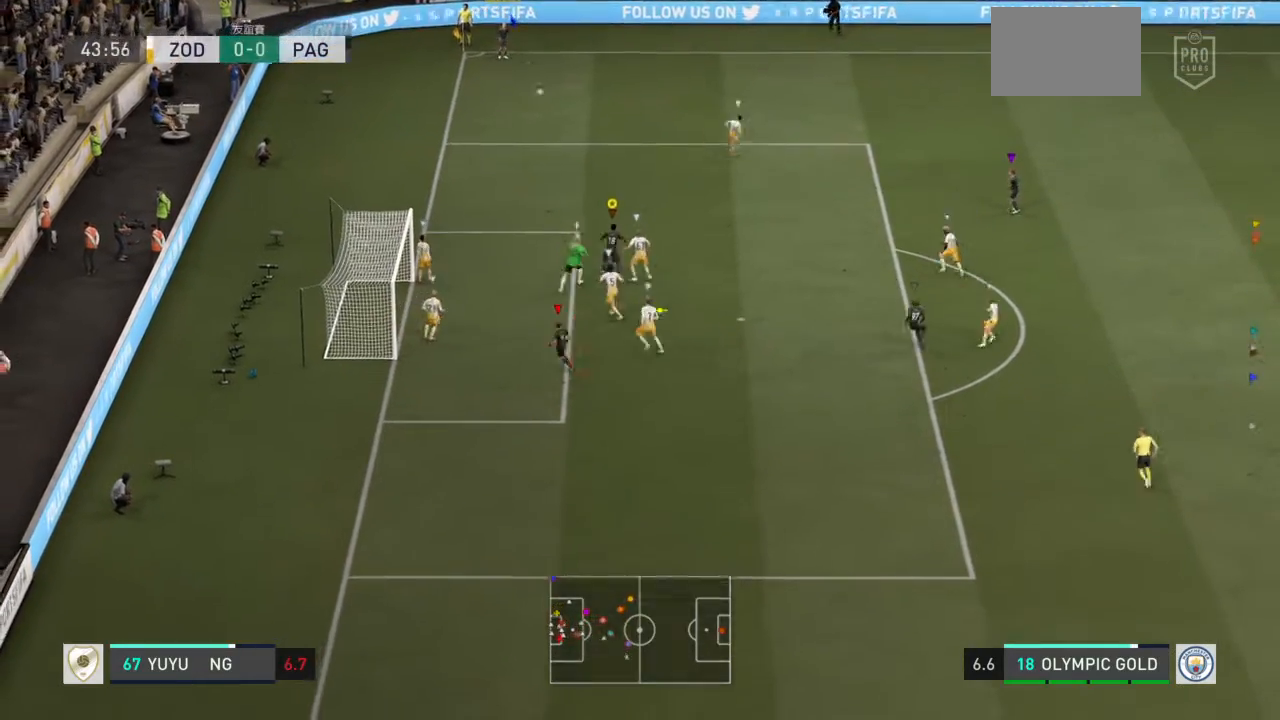
{"buttons": [], "left_stick": "left", "right_stick": "center", "events": [[300, "L1", "up"], [300, "R1", "up"], [334, "CIRCLE", "up"]]}
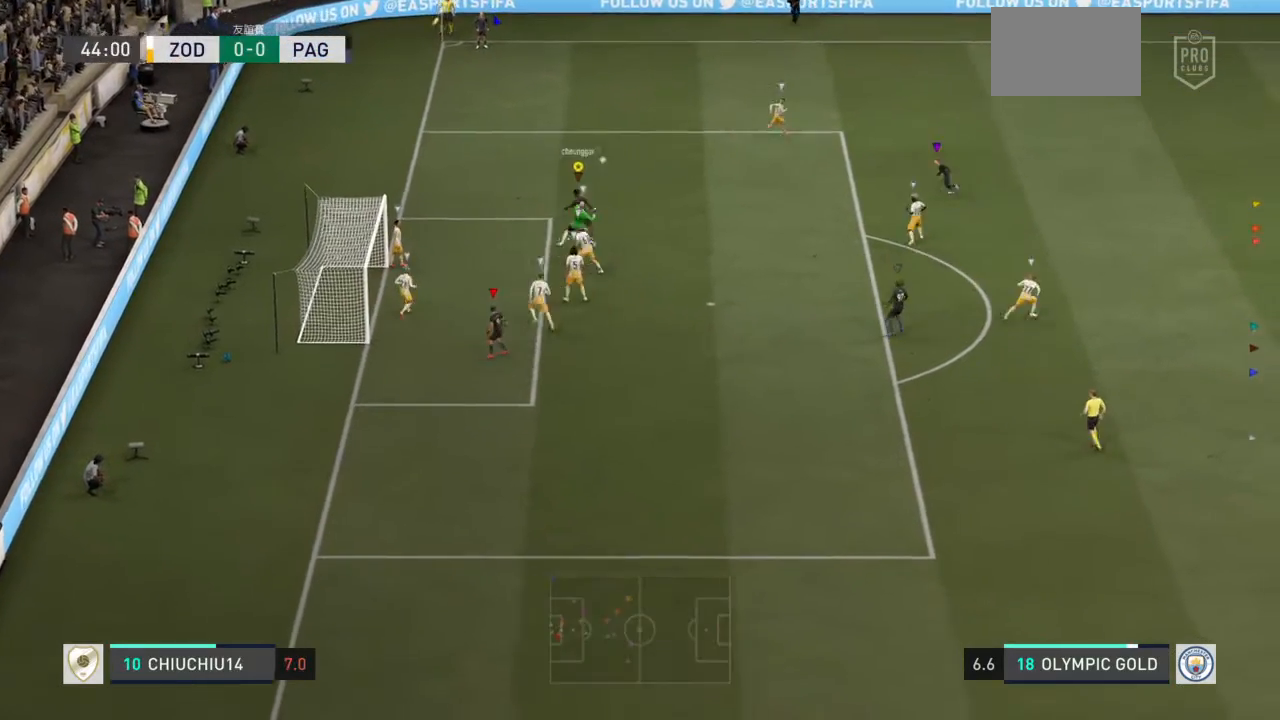
{"buttons": [], "left_stick": "left", "right_stick": "center"}
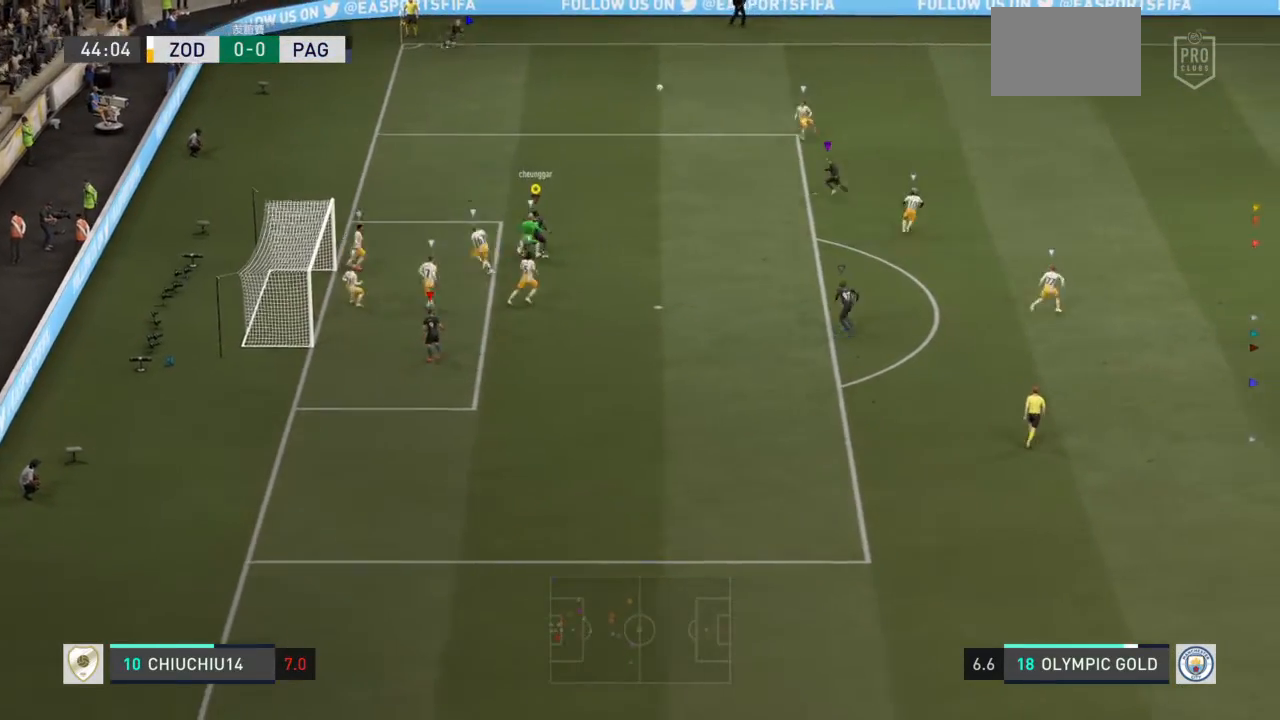
{"buttons": ["R2"], "left_stick": "up-right", "right_stick": "center", "events": [[67, "left_stick", "up-left"], [267, "left_stick", "up-right"], [467, "R2", "down"]]}